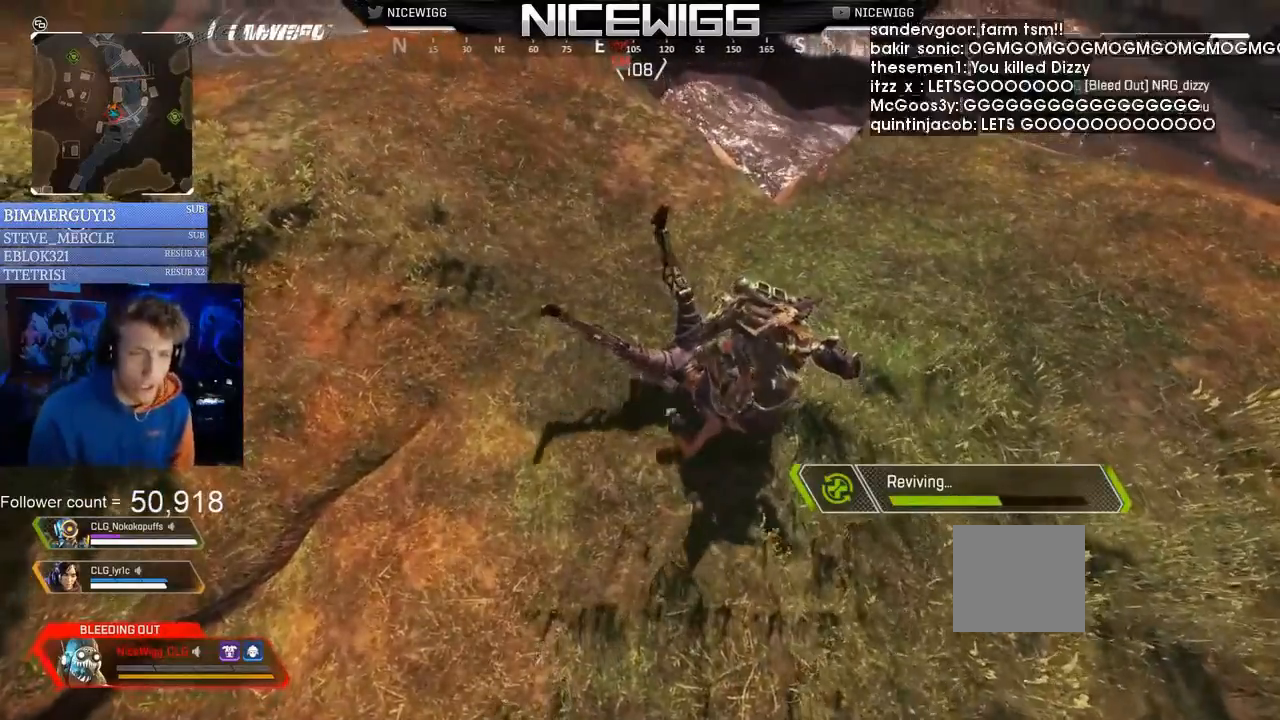
Gameplay with a controller (Xbox layout); each line is a JSON object with the inputs held at the frame after it. "button_events" lists button changes between this image and that frame as [ms after this image, input, new state], when the widget could be followed in between (sticks are given only as held states).
{"buttons": [], "left_stick": "down-right", "right_stick": "center", "button_events": []}
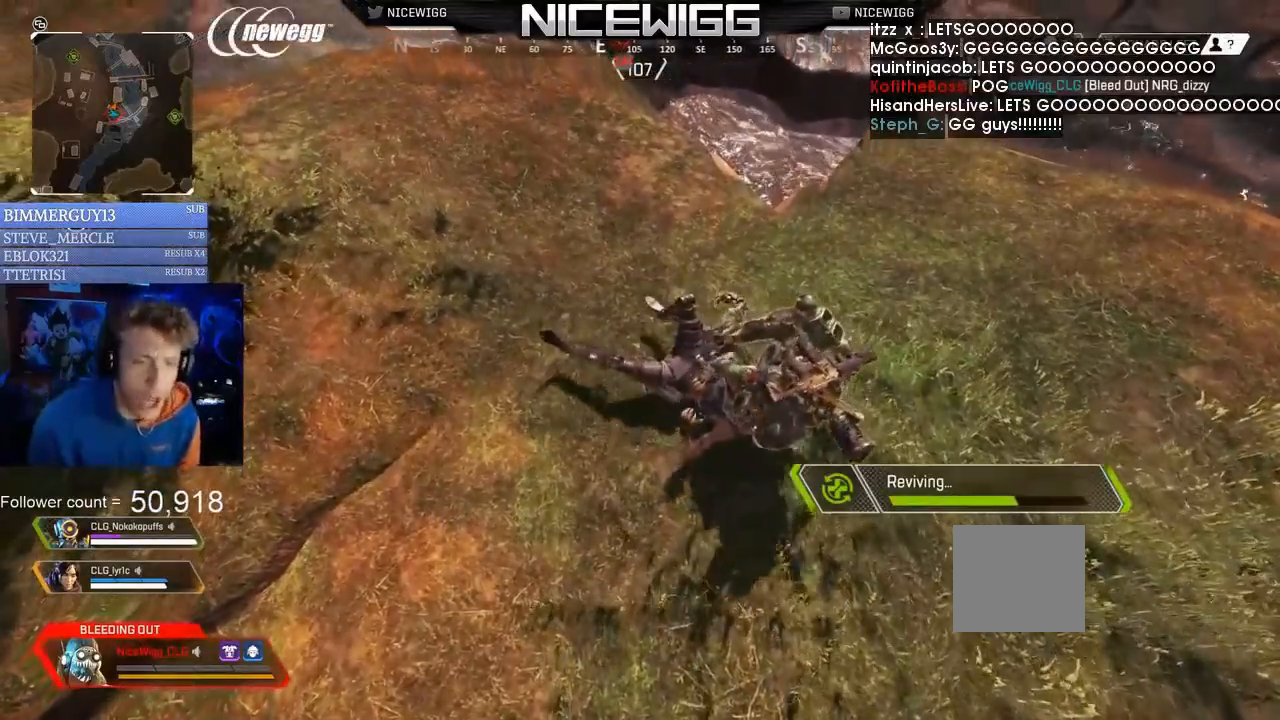
{"buttons": [], "left_stick": "down-right", "right_stick": "center", "button_events": []}
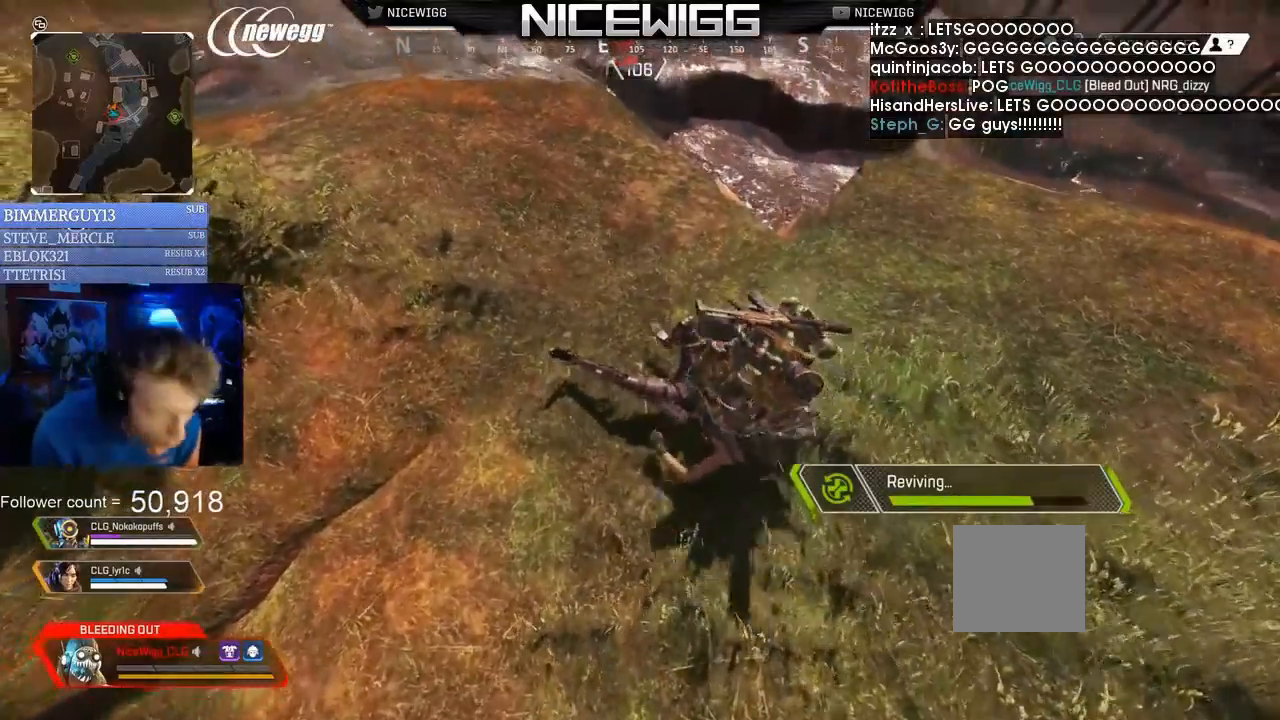
{"buttons": [], "left_stick": "down-right", "right_stick": "center", "button_events": []}
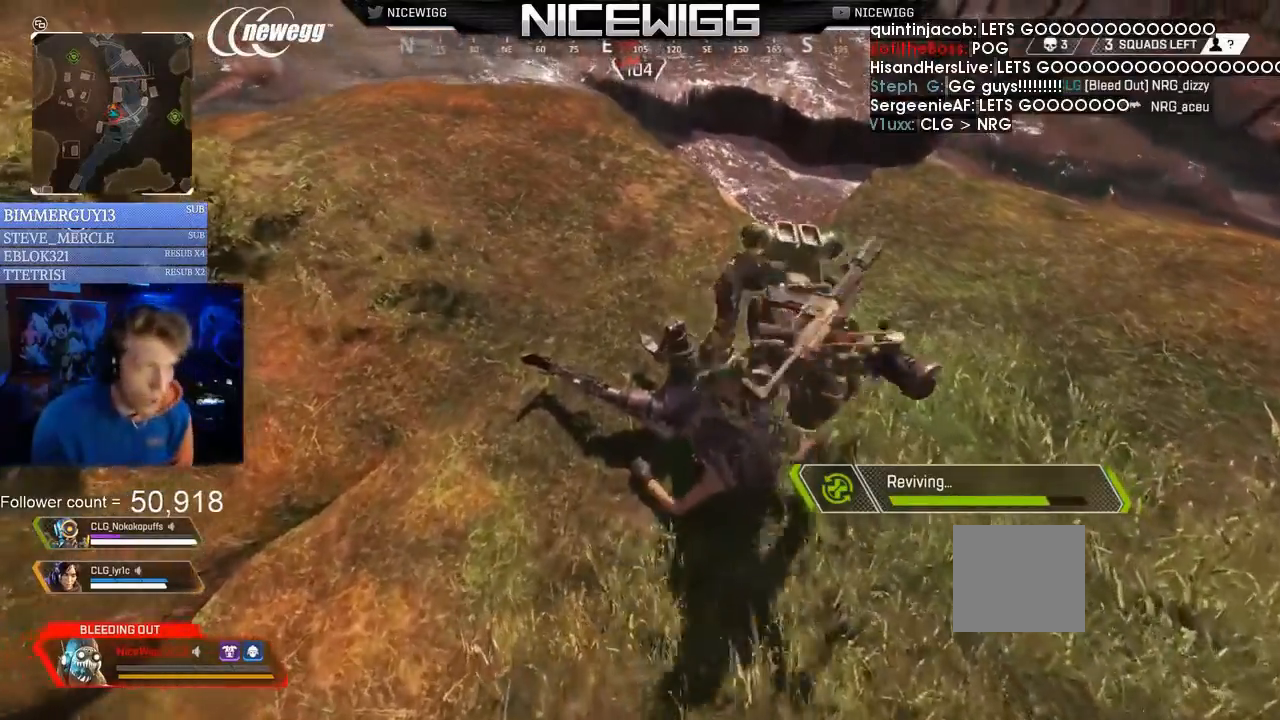
{"buttons": [], "left_stick": "center", "right_stick": "center", "button_events": []}
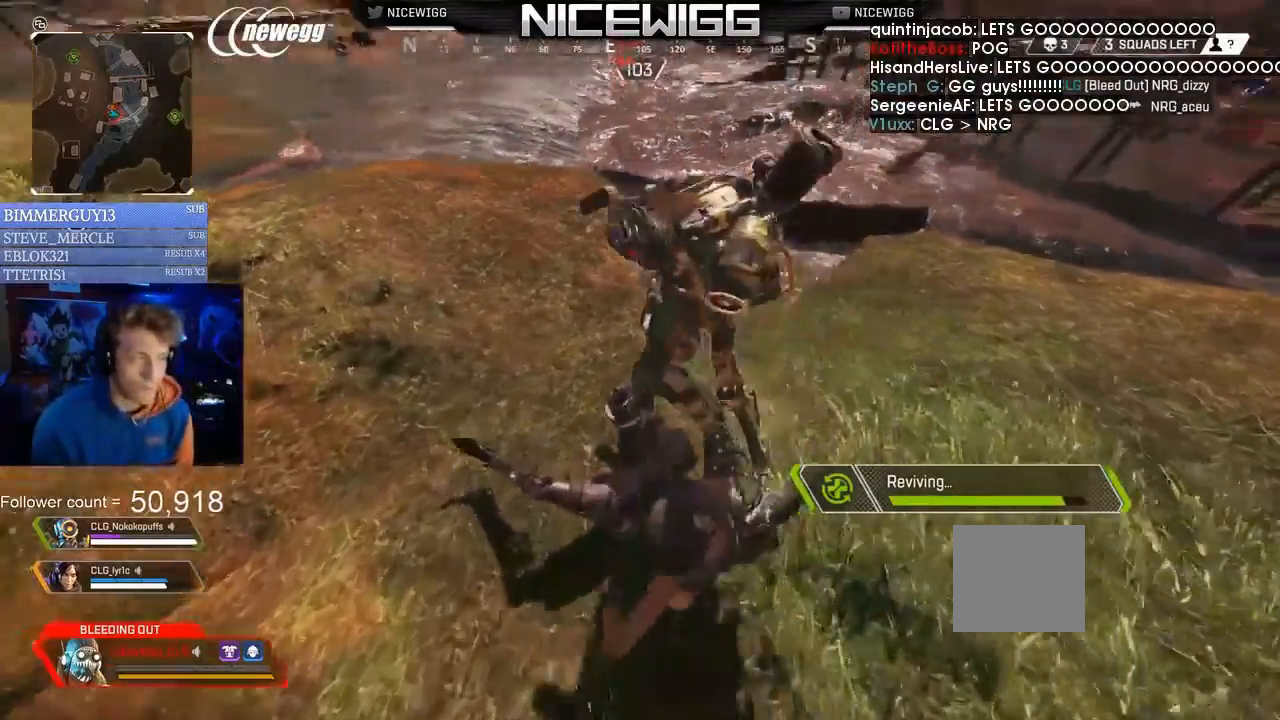
{"buttons": [], "left_stick": "center", "right_stick": "left", "button_events": []}
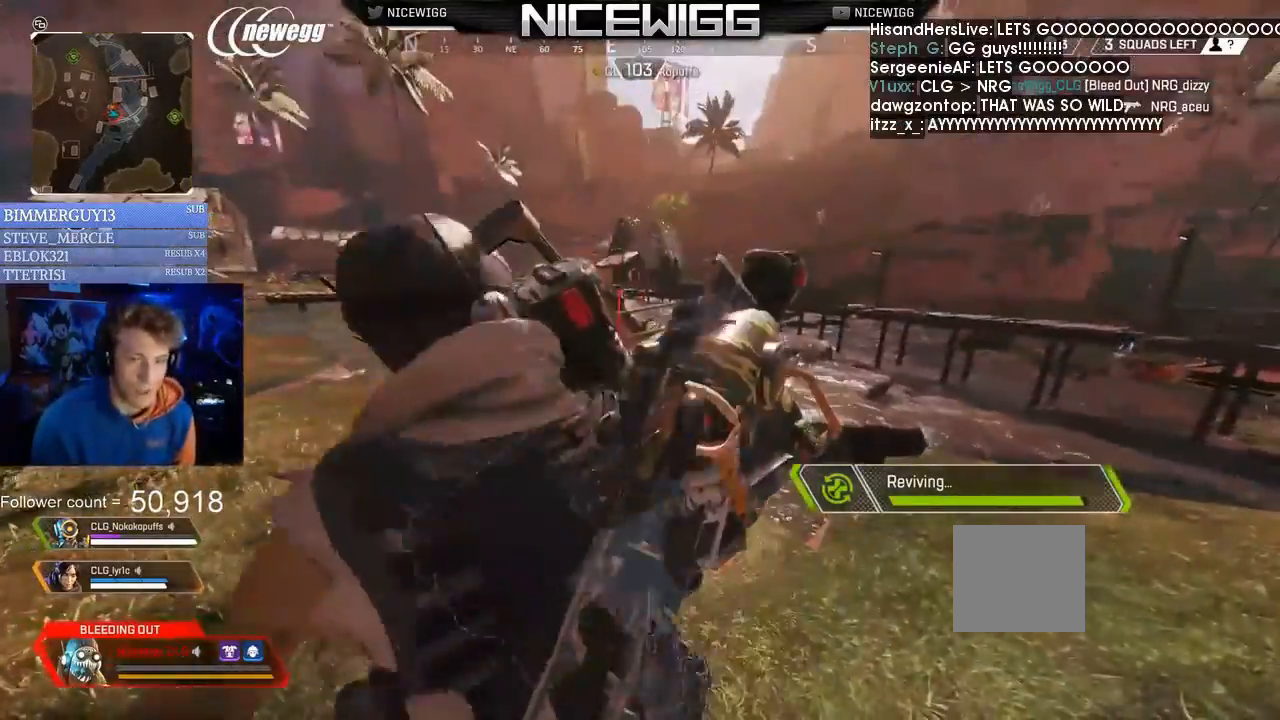
{"buttons": ["L3"], "left_stick": "center", "right_stick": "center", "button_events": [[367, "L3", "down"]]}